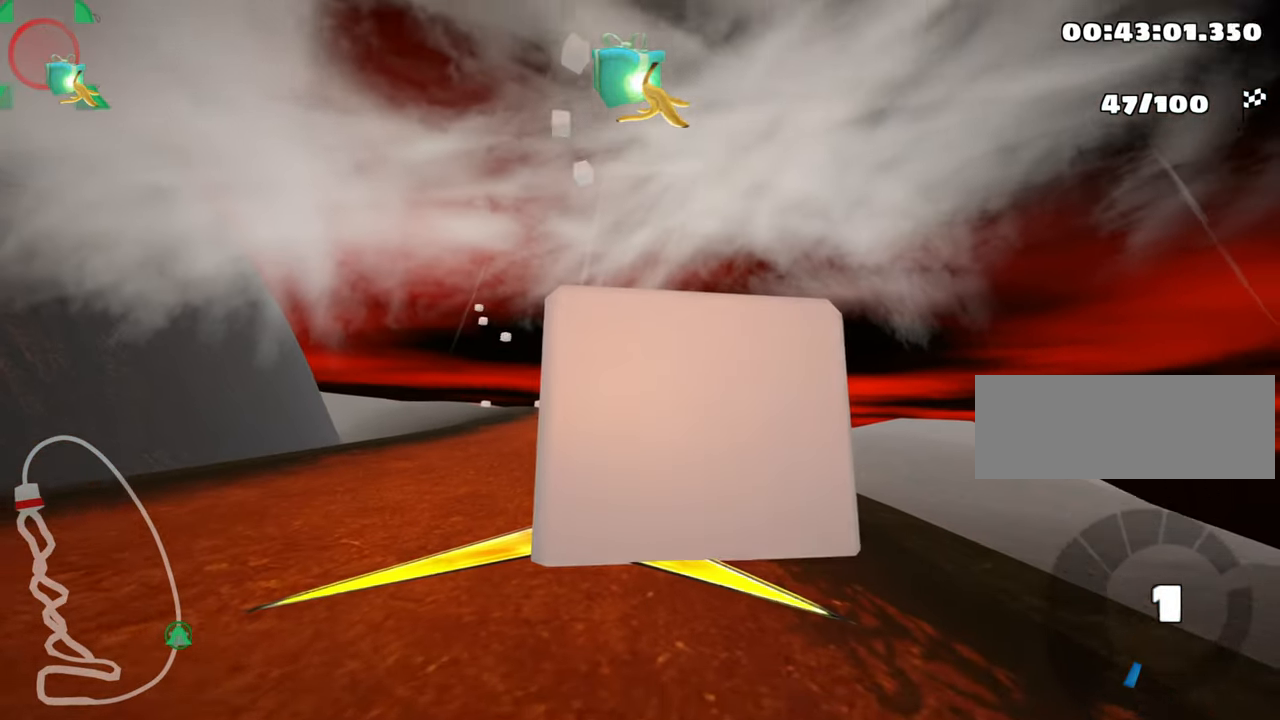
Gameplay with keyboard; each line is a JSON object with the keys held at the frame after it. "events" lists presses ("down") and releases ("up") of "down", "fire", "left", "look", "nitro", "right", "skid" and "up" between this image and that frame as [ms after this image, input, new state], when the widget could be followed in between. No other keys are recorded. Mouse input is not recorded. Key names are as the overlay labels them; some are game actions (e.g. jump) rather than physical keys.
{"keys": ["up"], "events": [[183, "skid", "up"], [233, "right", "up"]]}
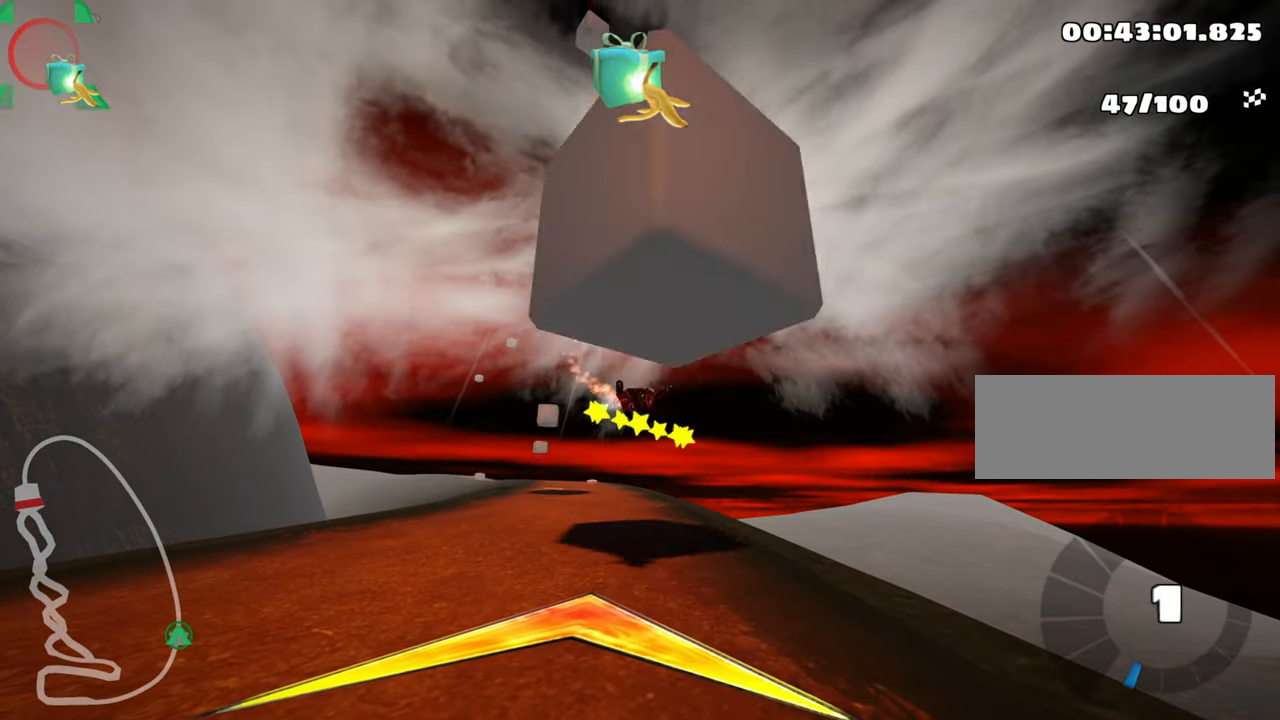
{"keys": ["nitro", "right", "up"], "events": [[266, "left", "down"], [266, "nitro", "down"], [350, "left", "up"], [483, "right", "down"]]}
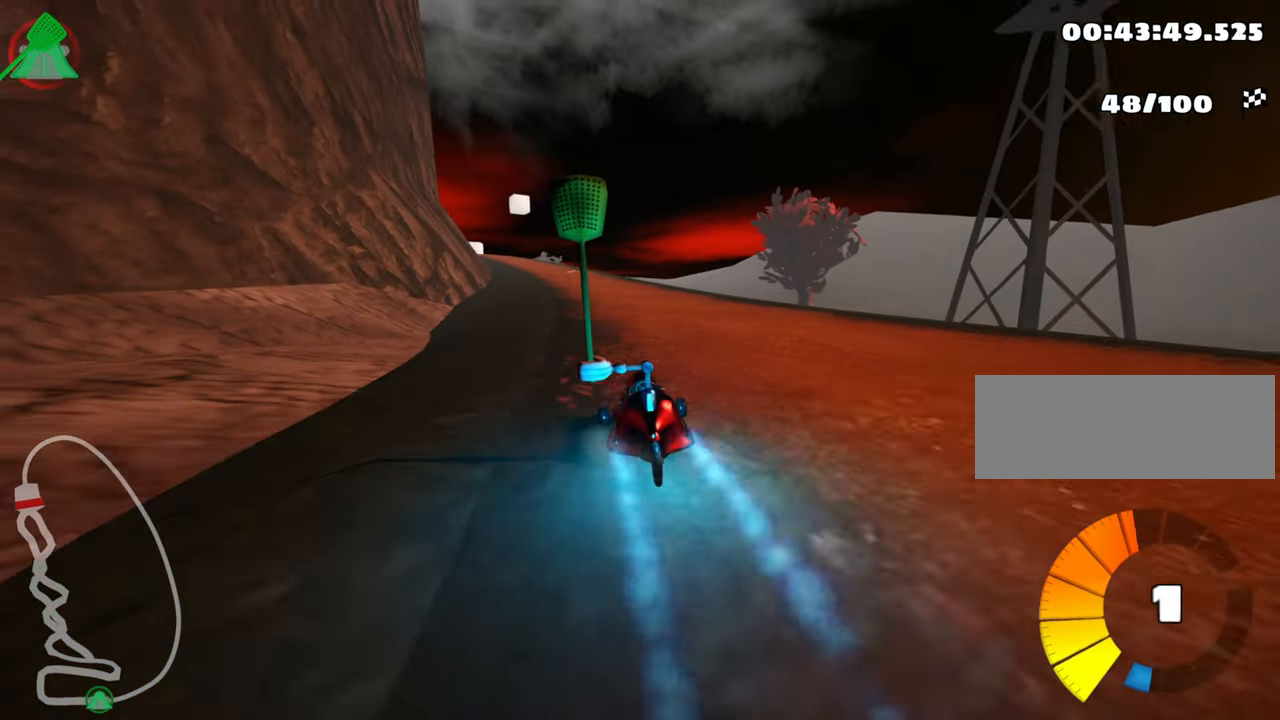
{"keys": ["left", "skid", "up"], "events": [[116, "nitro", "up"], [350, "right", "up"], [366, "left", "down"], [400, "skid", "down"]]}
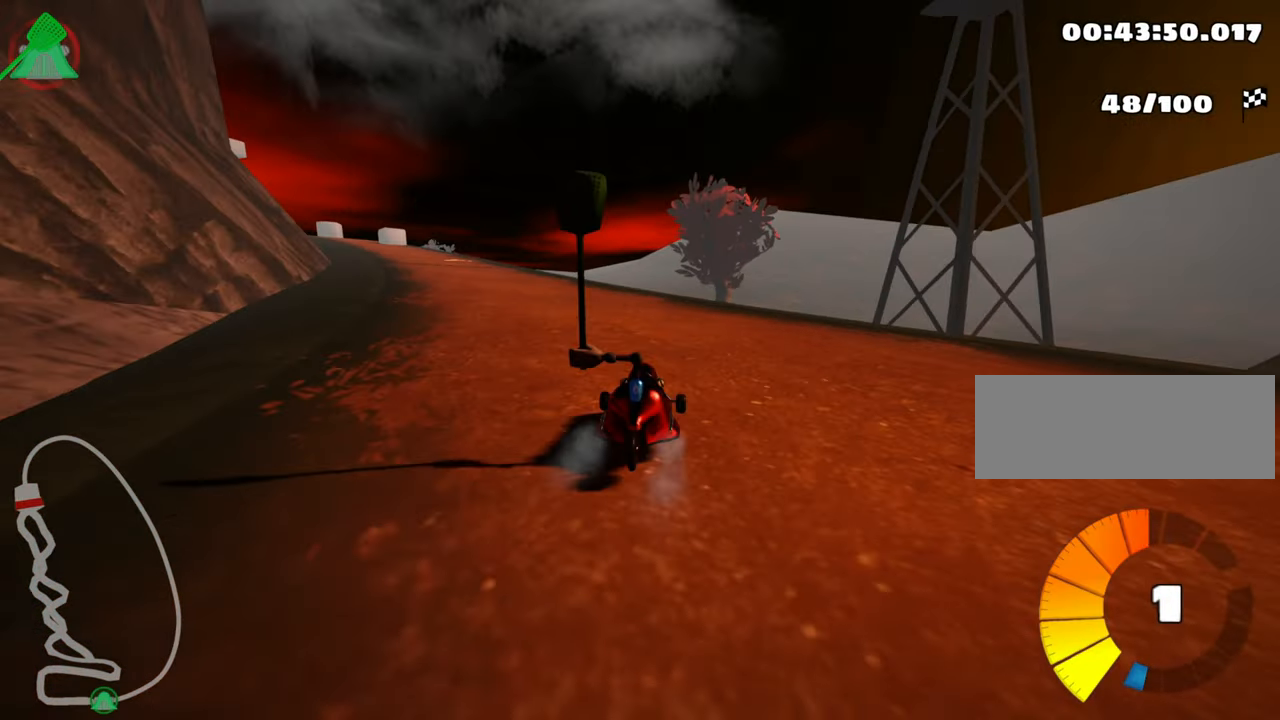
{"keys": ["right", "skid", "up"], "events": [[200, "left", "up"], [266, "right", "down"]]}
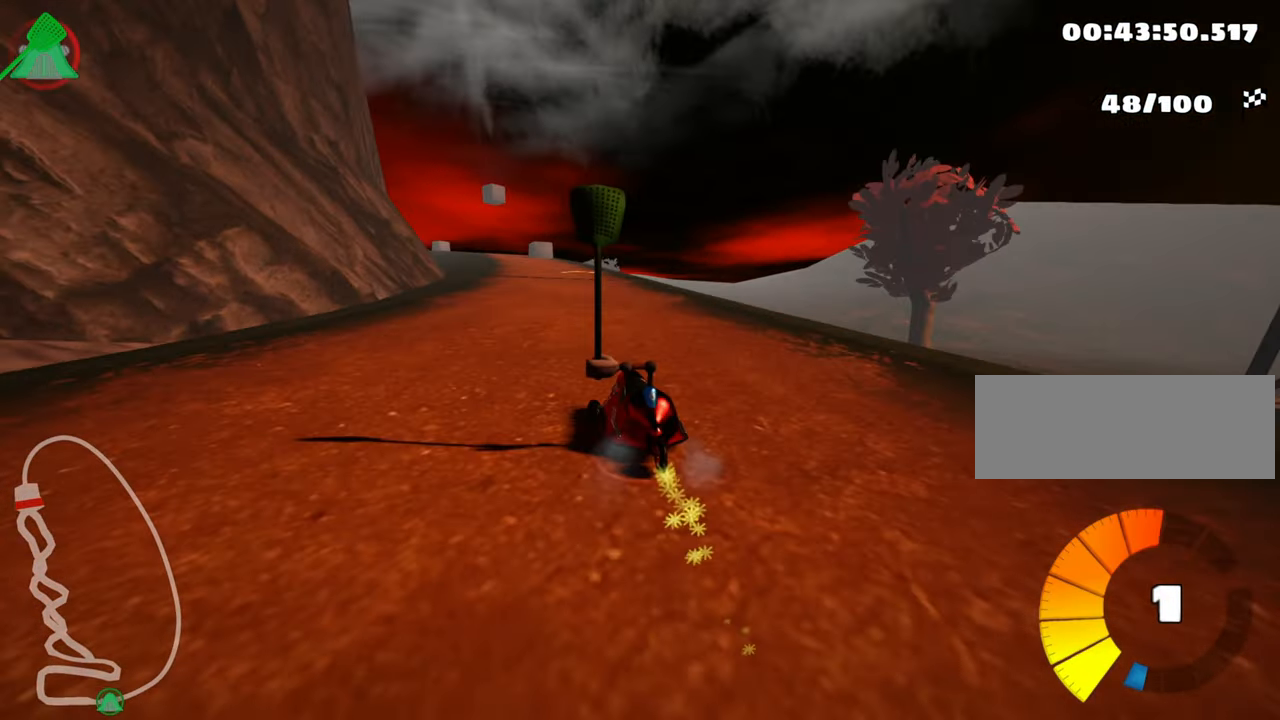
{"keys": ["right", "skid", "up"], "events": []}
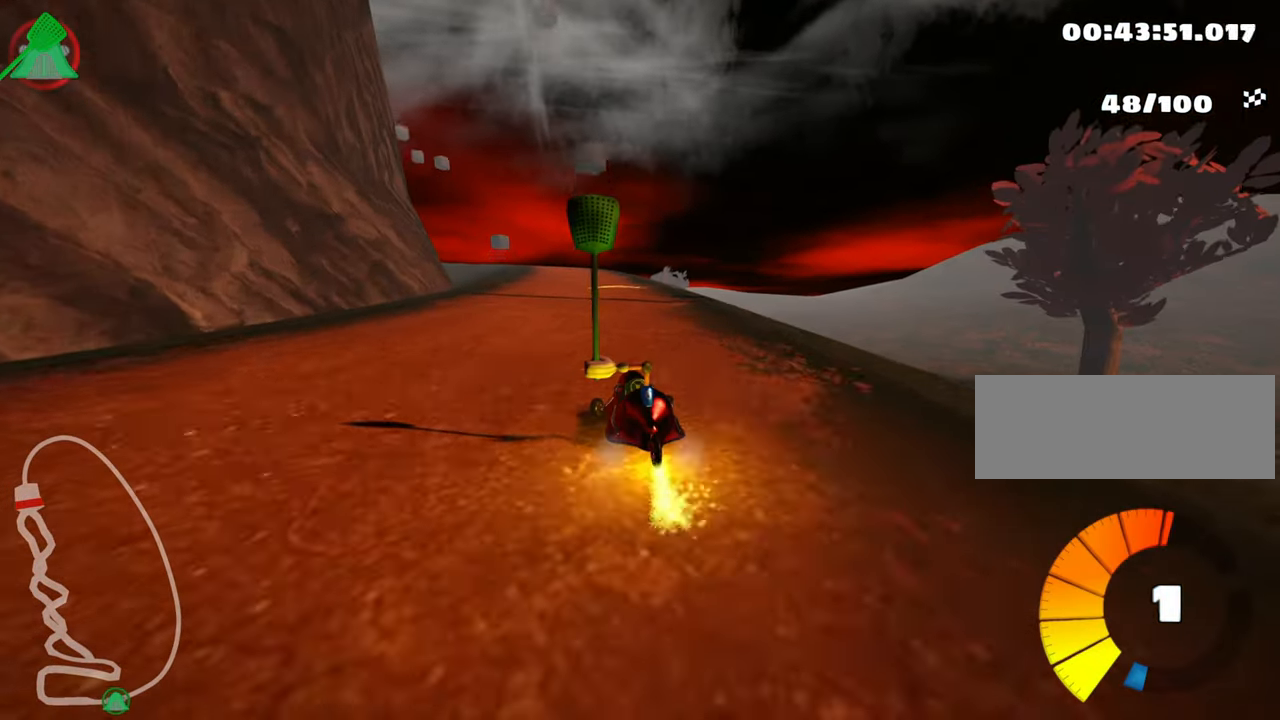
{"keys": ["right", "skid", "up"], "events": []}
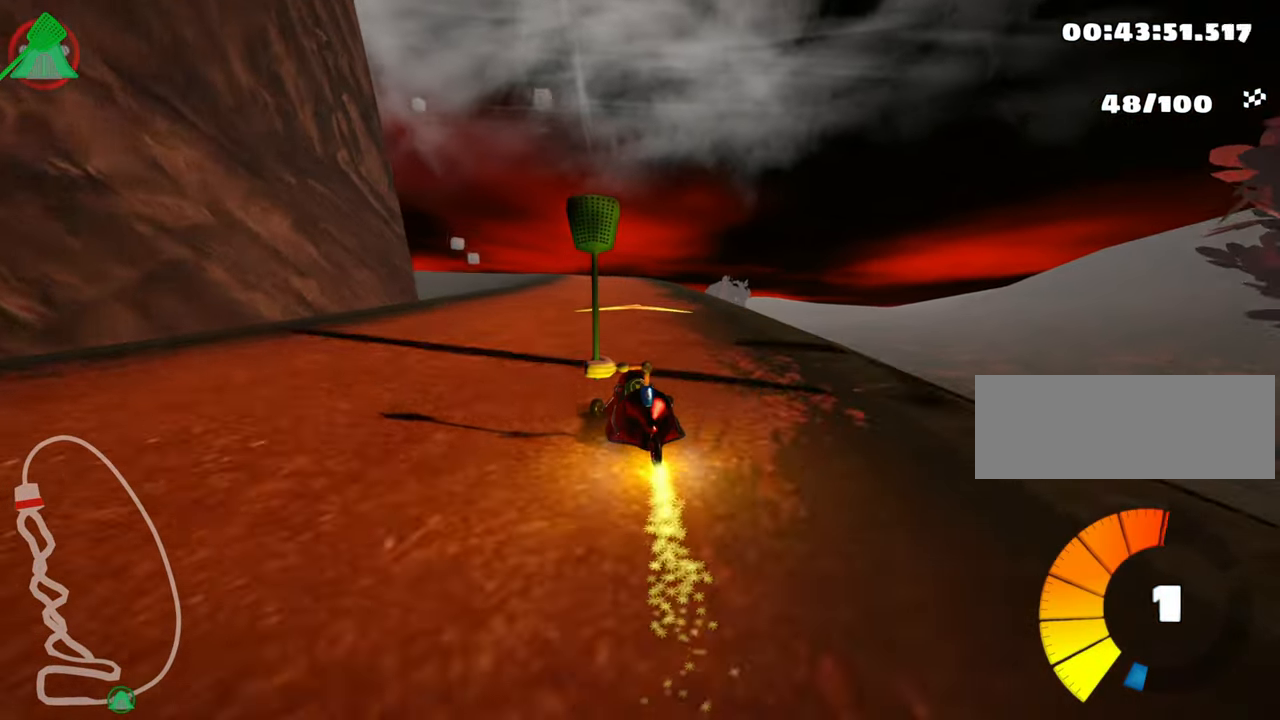
{"keys": ["right", "skid", "up"], "events": [[217, "right", "up"], [350, "nitro", "down"], [433, "right", "down"], [467, "nitro", "up"]]}
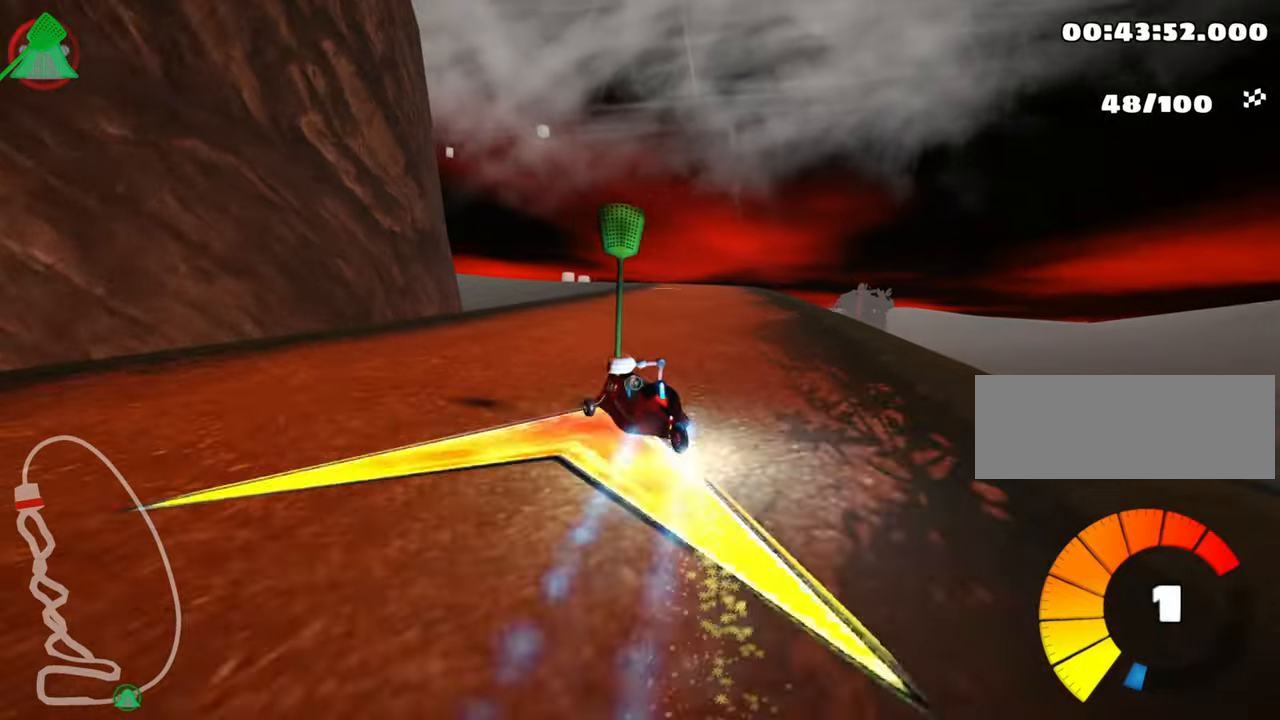
{"keys": ["right", "skid", "up"], "events": []}
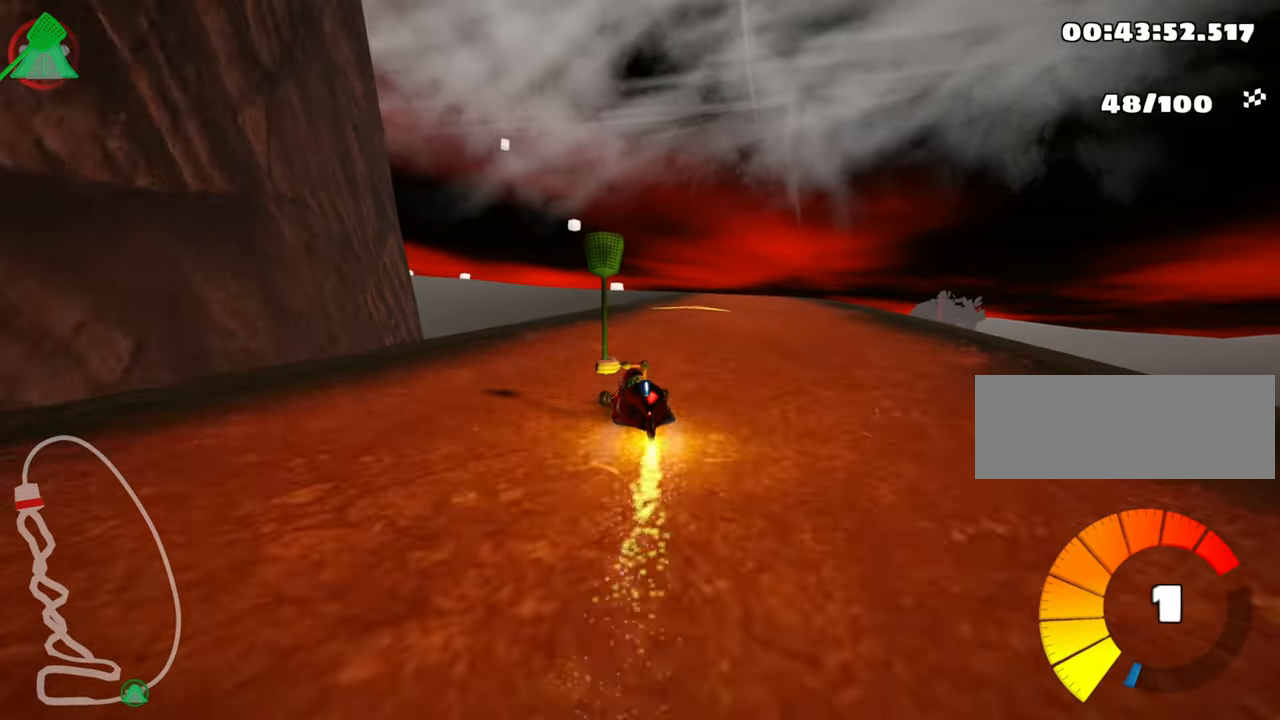
{"keys": ["right", "up"], "events": [[83, "skid", "up"]]}
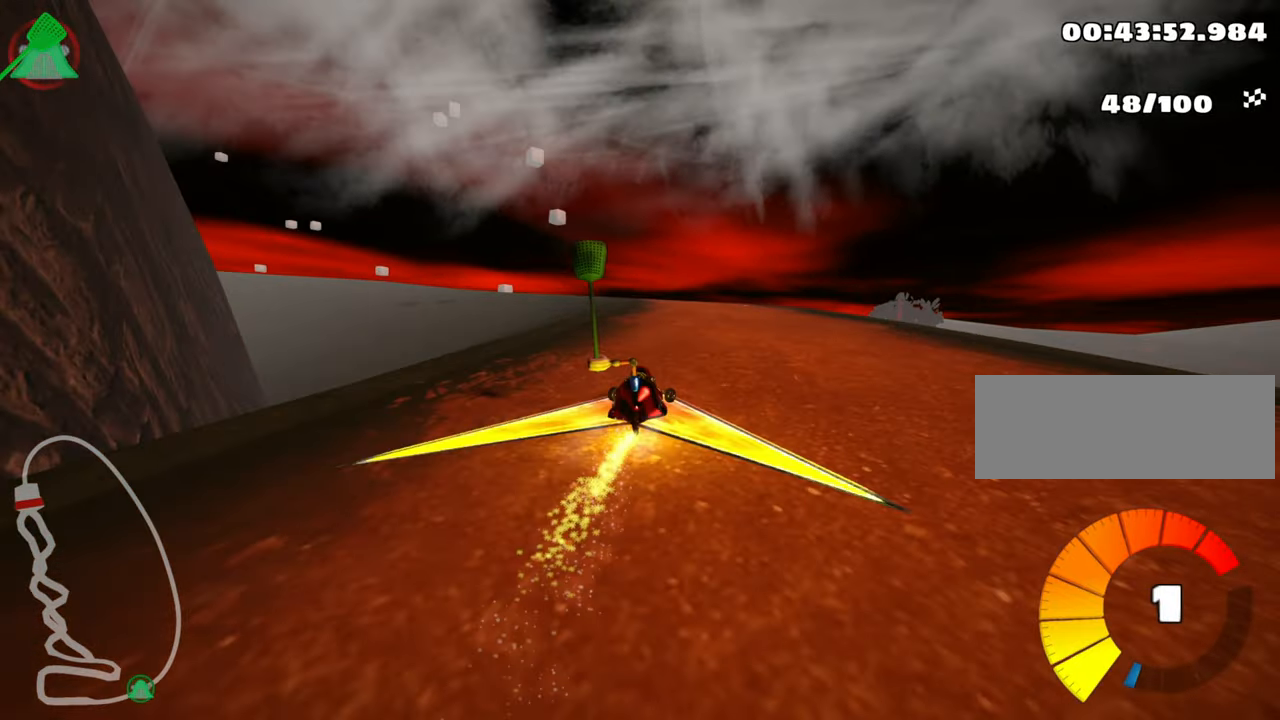
{"keys": ["left", "skid", "up"], "events": [[50, "right", "up"], [283, "left", "down"], [317, "skid", "down"]]}
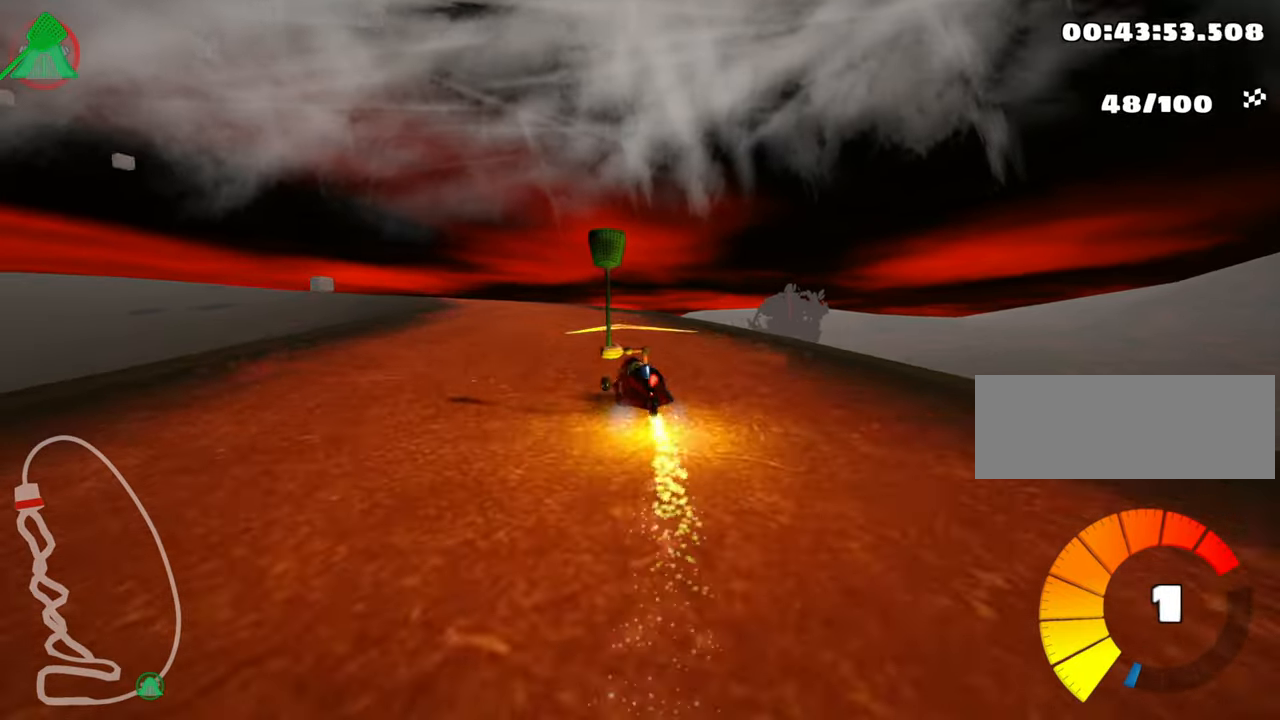
{"keys": ["right", "skid", "up"], "events": [[33, "skid", "up"], [267, "left", "up"], [383, "skid", "down"], [400, "right", "down"]]}
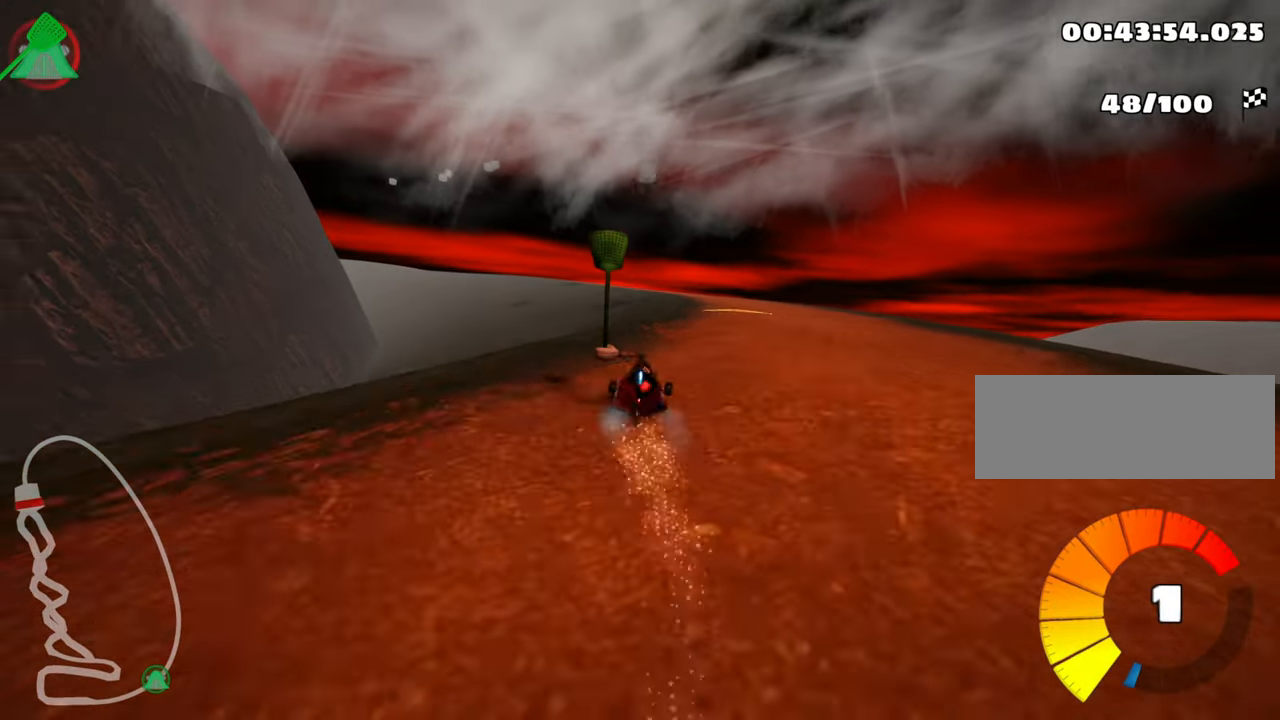
{"keys": ["skid", "up"], "events": [[50, "skid", "up"], [183, "right", "up"], [250, "left", "down"], [250, "skid", "down"], [467, "left", "up"]]}
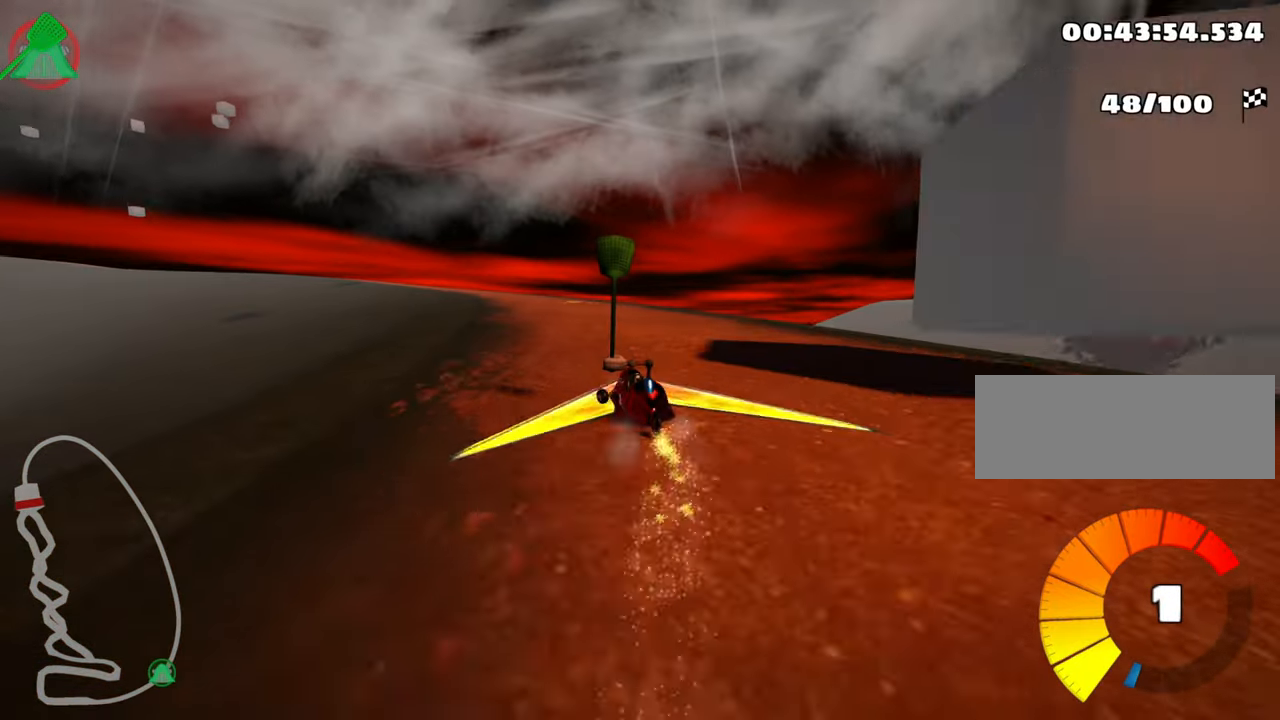
{"keys": ["right", "skid", "up"], "events": [[250, "right", "down"]]}
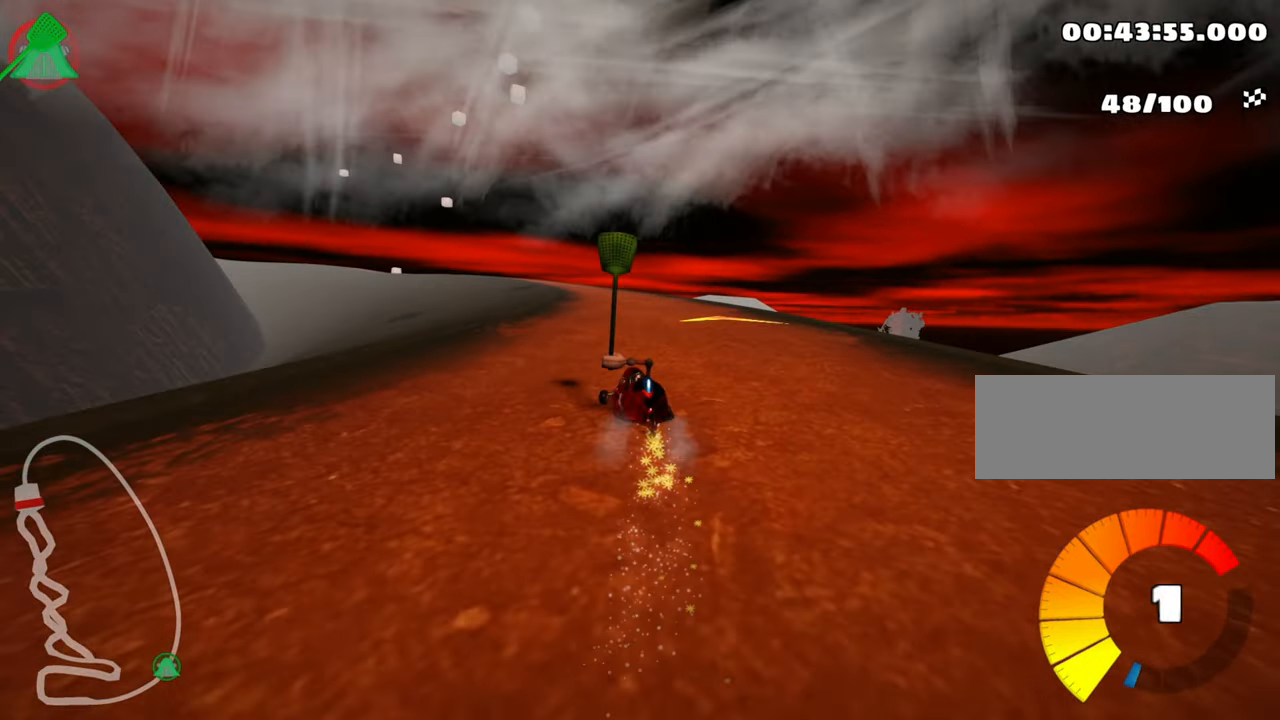
{"keys": ["left", "skid", "up"], "events": [[333, "left", "down"], [383, "right", "up"]]}
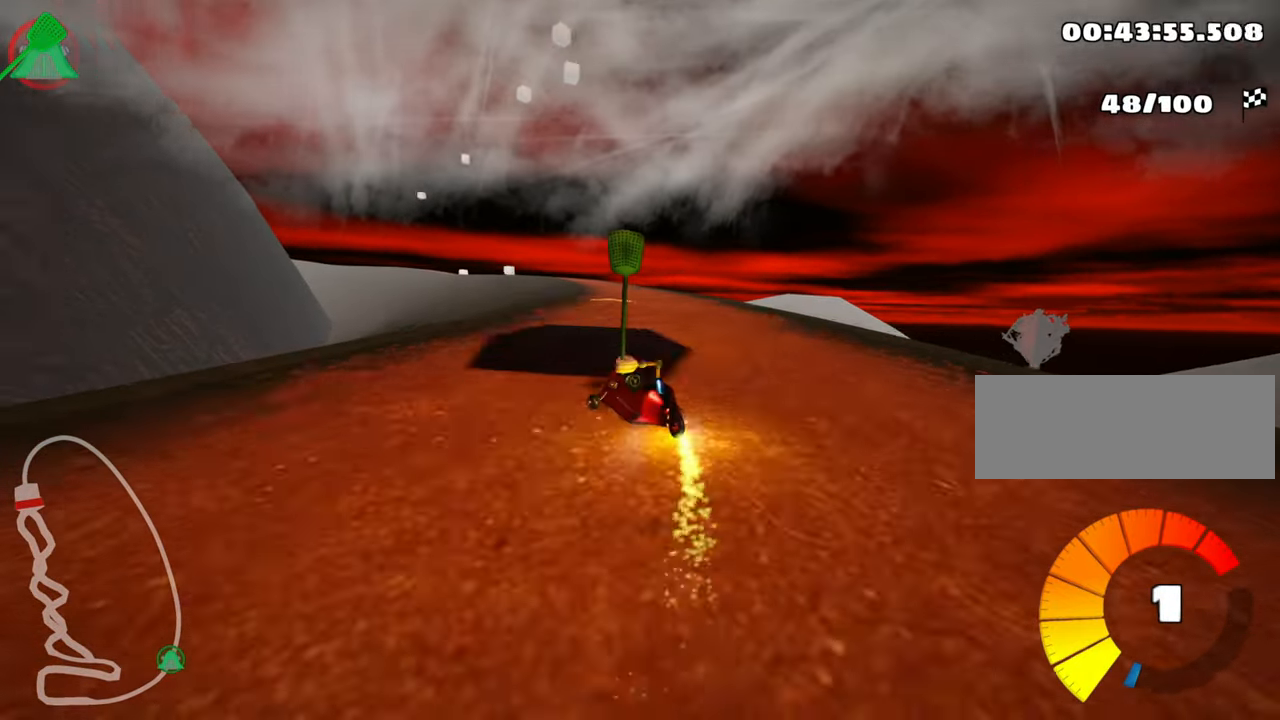
{"keys": ["nitro", "right", "up"], "events": [[83, "right", "down"], [133, "left", "up"], [417, "skid", "up"], [467, "nitro", "down"]]}
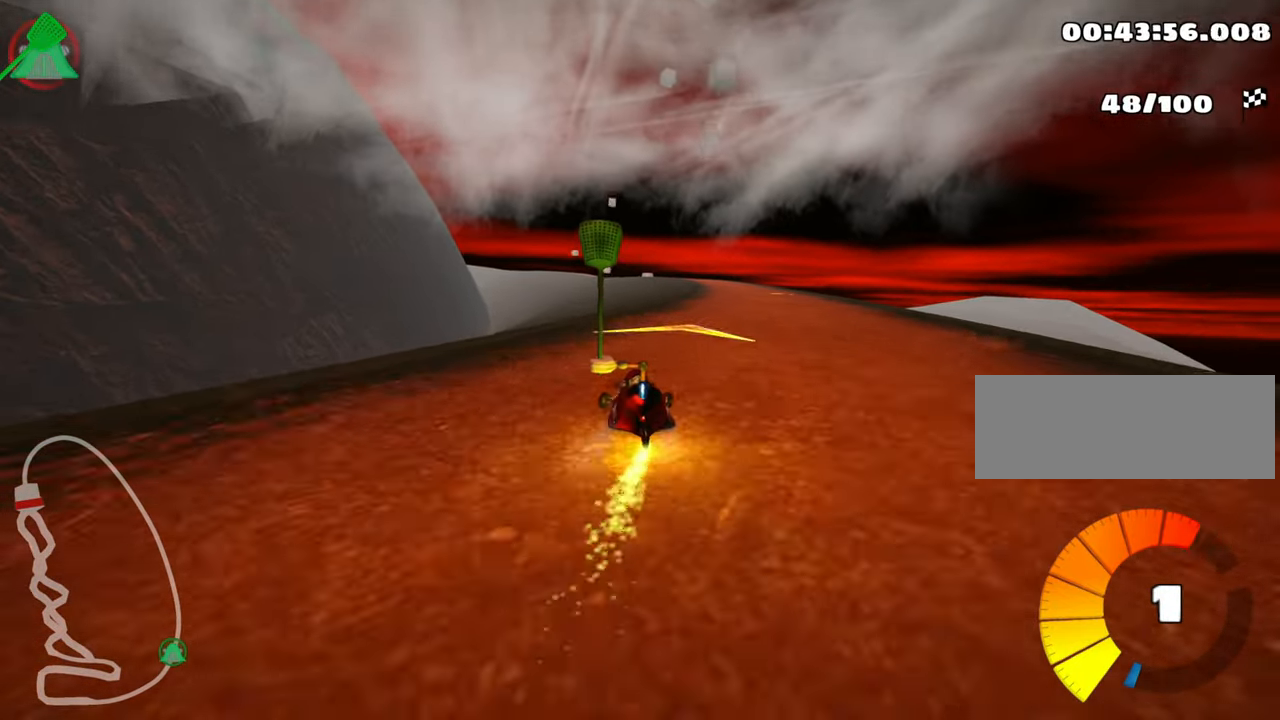
{"keys": ["up"], "events": [[117, "nitro", "up"], [267, "right", "up"]]}
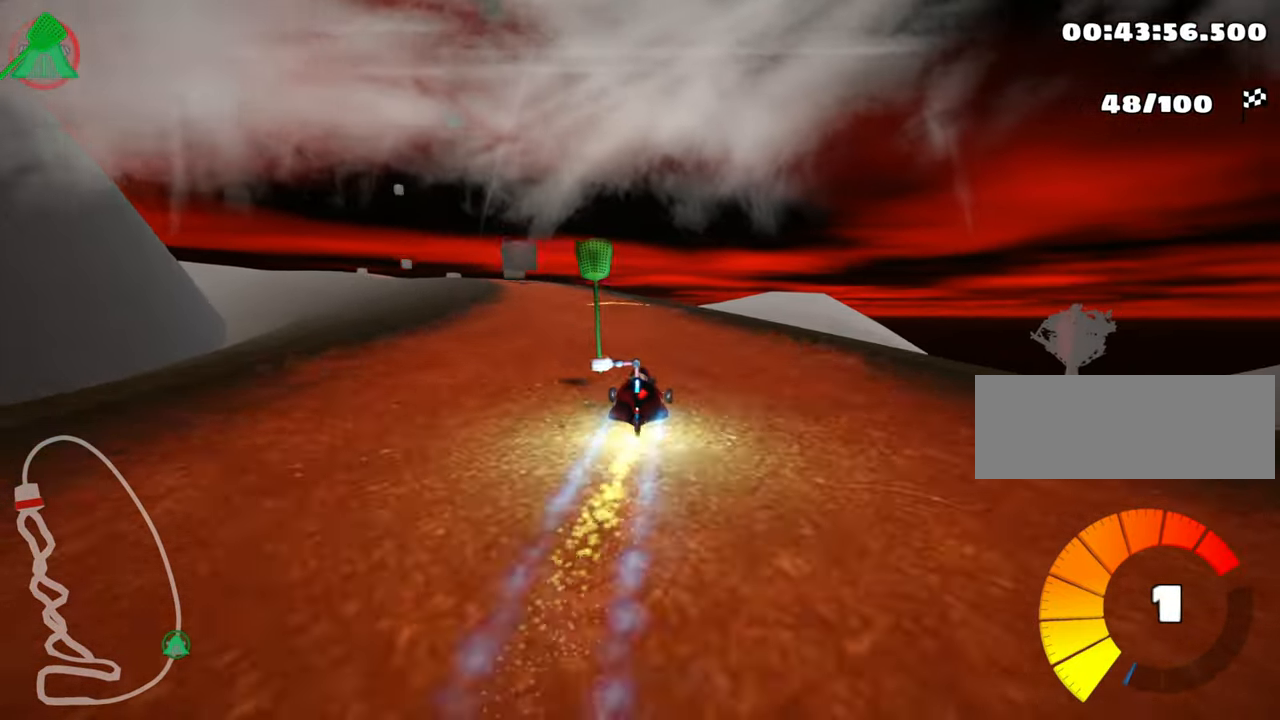
{"keys": ["left", "up"], "events": [[150, "skid", "down"], [167, "left", "down"], [384, "skid", "up"]]}
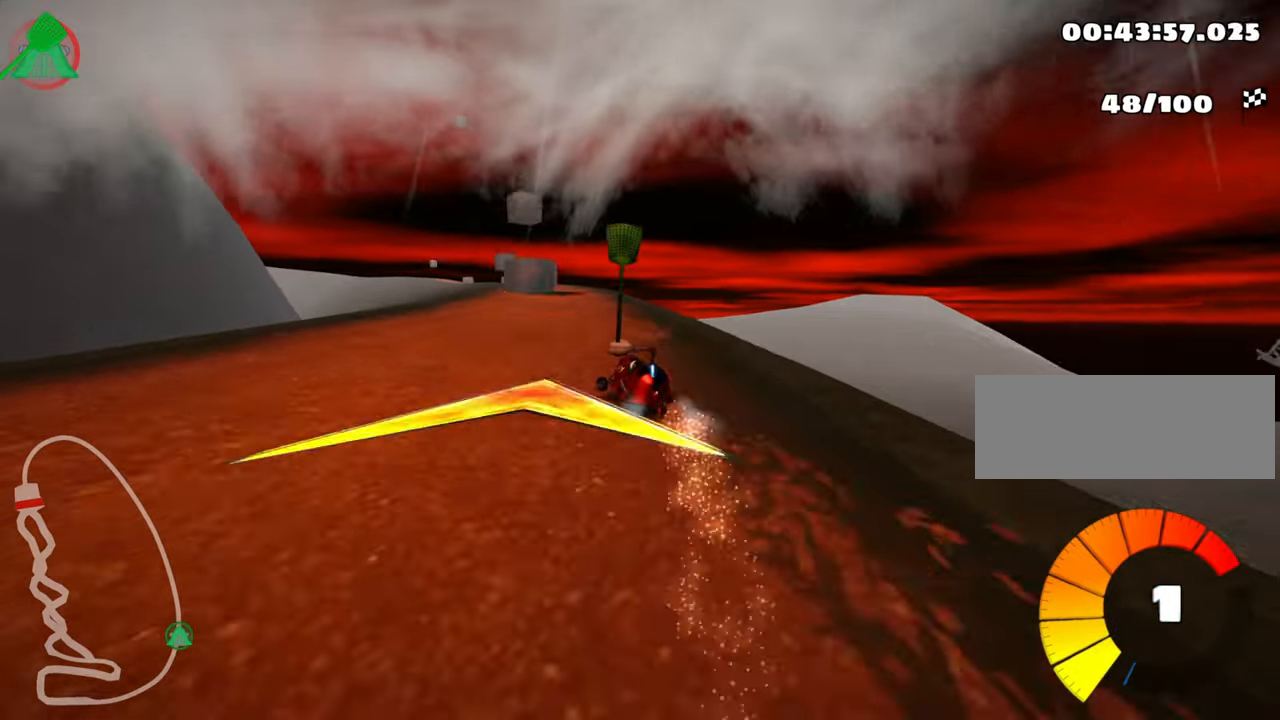
{"keys": ["skid", "up"], "events": [[134, "left", "up"], [284, "skid", "down"], [334, "right", "down"], [500, "right", "up"]]}
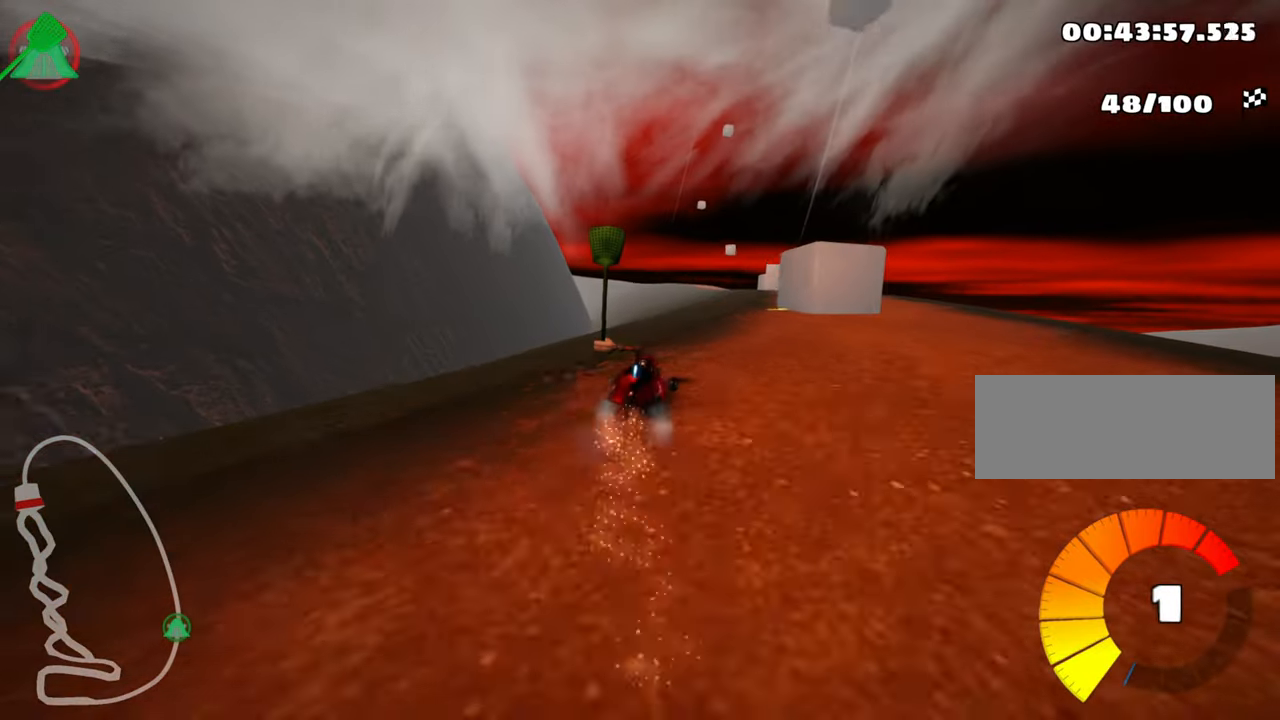
{"keys": ["left", "skid", "up"], "events": [[134, "right", "down"], [384, "left", "down"], [417, "right", "up"]]}
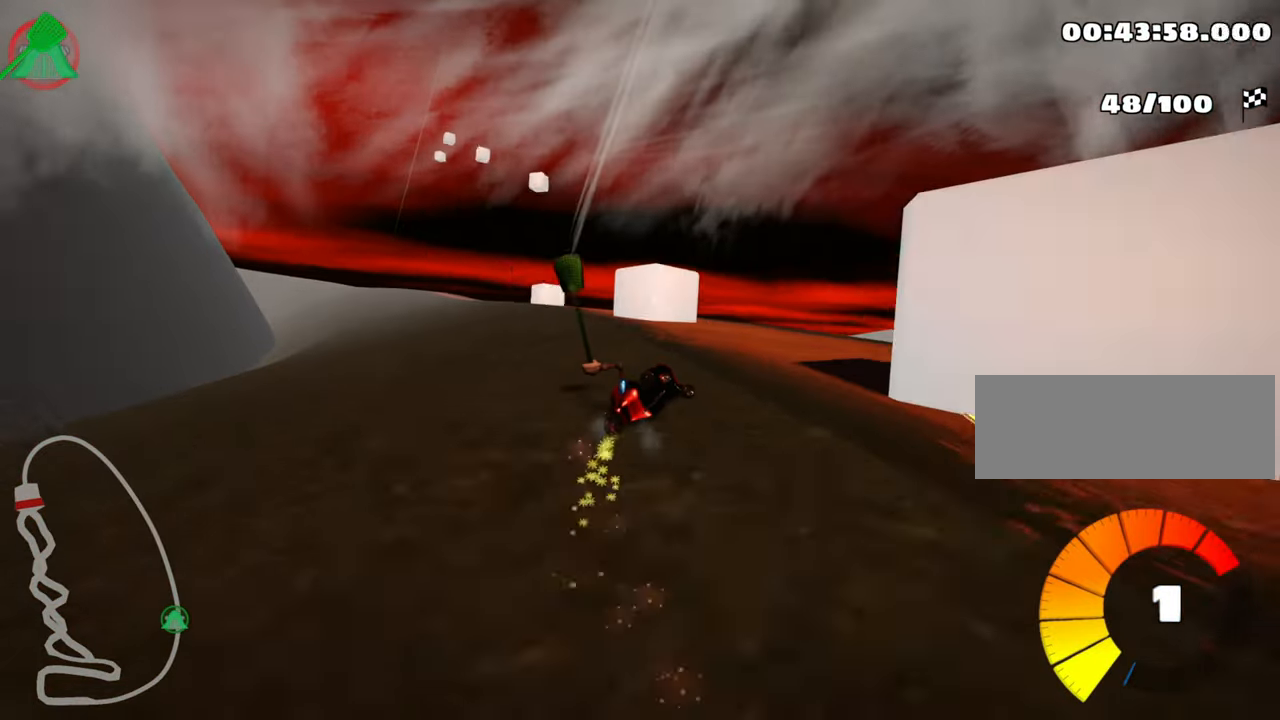
{"keys": ["left", "up"], "events": [[184, "skid", "up"]]}
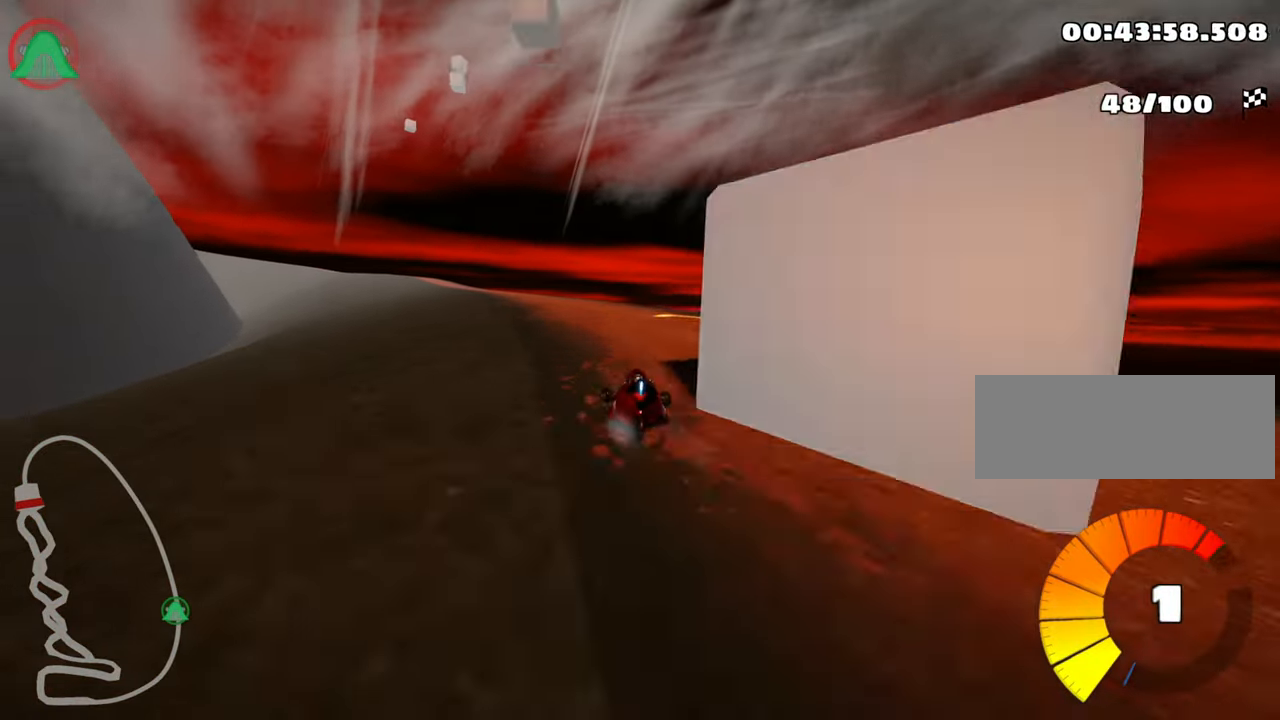
{"keys": ["left", "skid", "up"], "events": [[50, "left", "up"], [217, "right", "down"], [250, "nitro", "down"], [367, "nitro", "up"], [434, "right", "up"], [467, "skid", "down"], [500, "left", "down"]]}
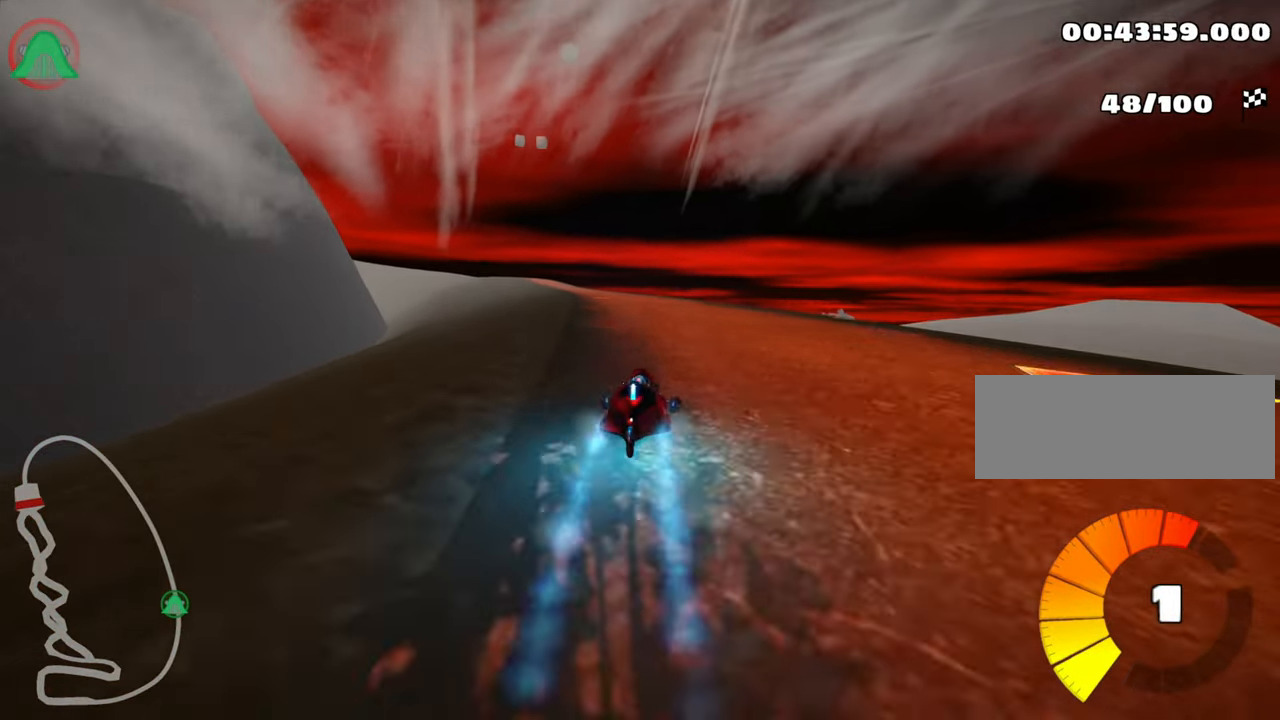
{"keys": ["right", "skid", "up"], "events": [[217, "left", "up"], [367, "right", "down"]]}
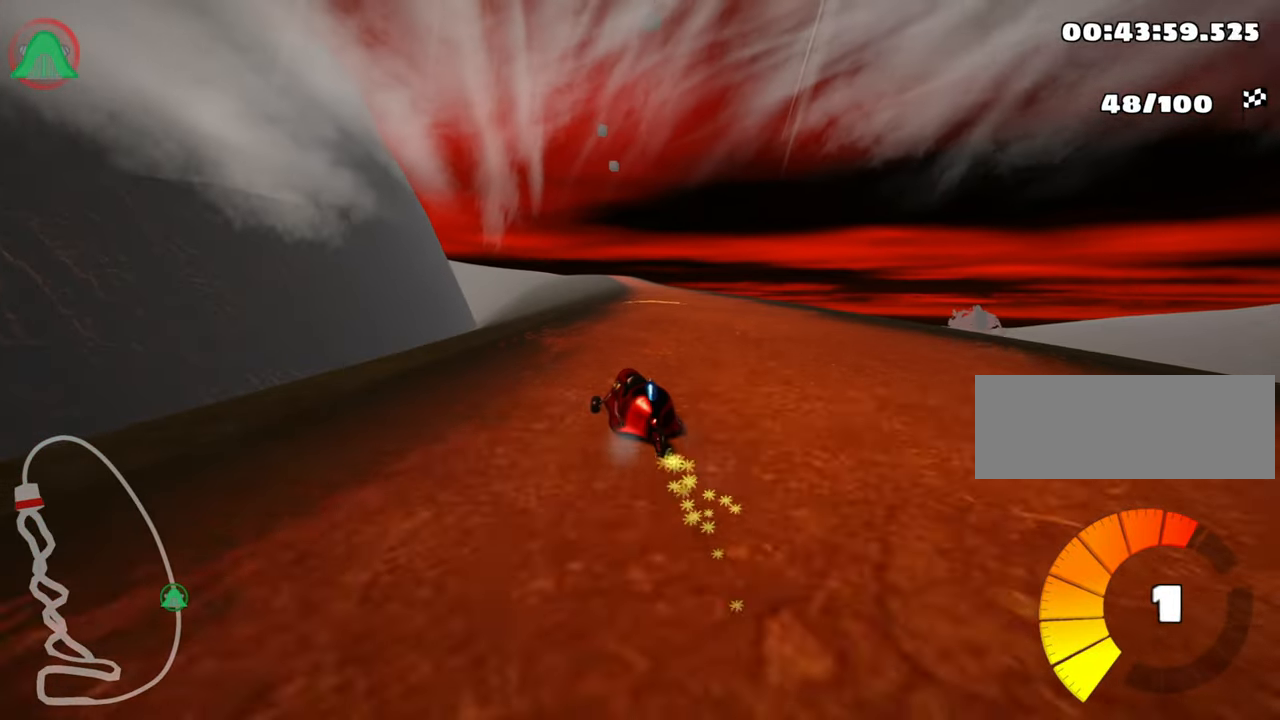
{"keys": ["right", "up"], "events": [[234, "skid", "up"]]}
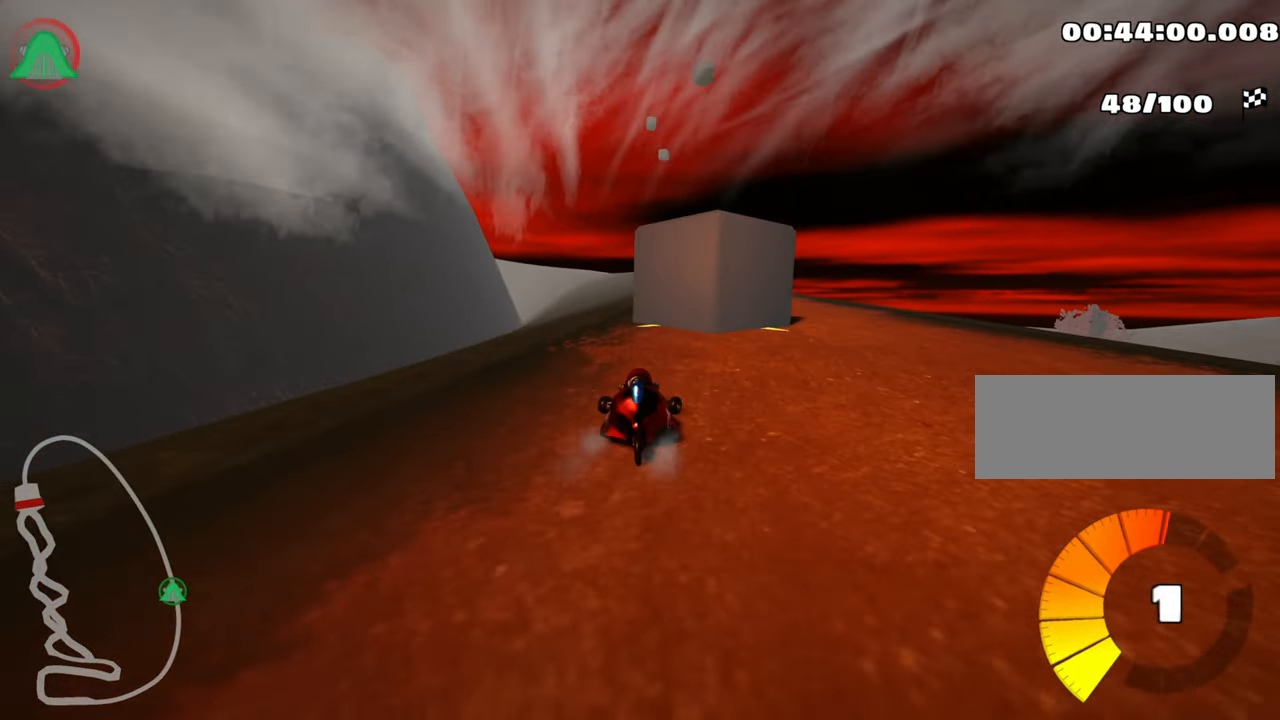
{"keys": ["left", "skid"], "events": [[250, "up", "up"], [300, "right", "up"], [400, "left", "down"], [467, "skid", "down"]]}
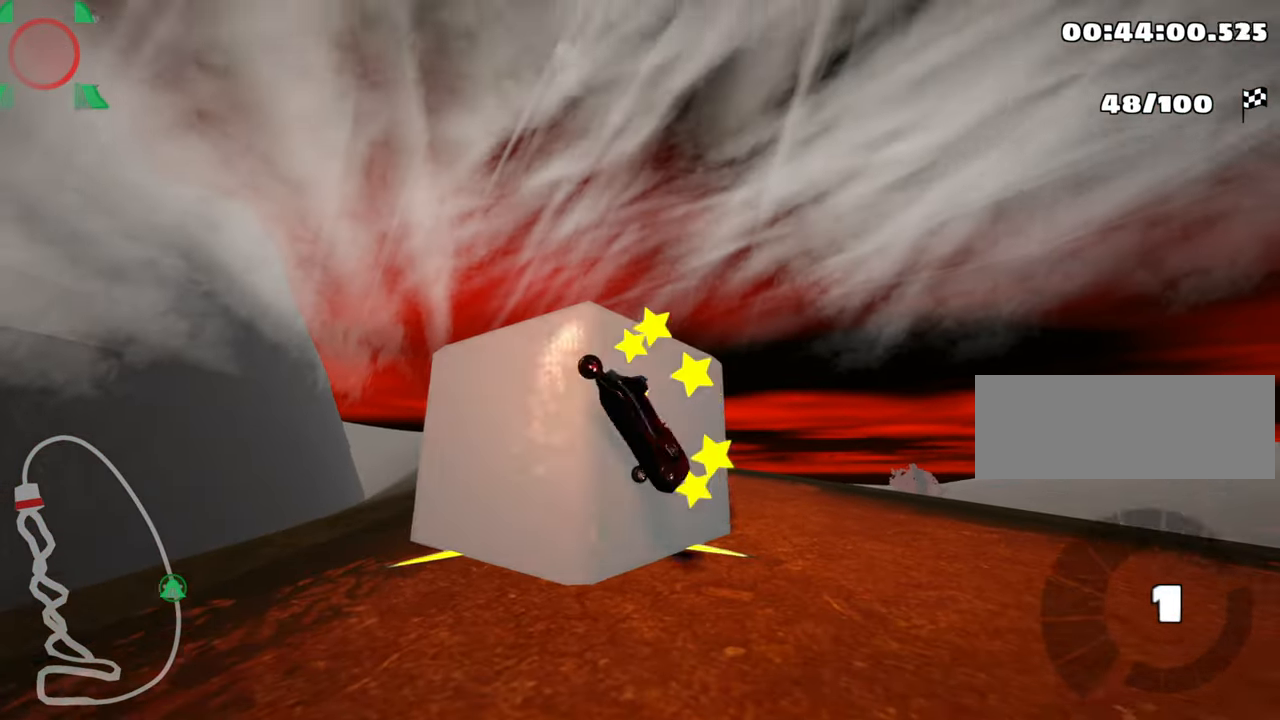
{"keys": ["up"]}
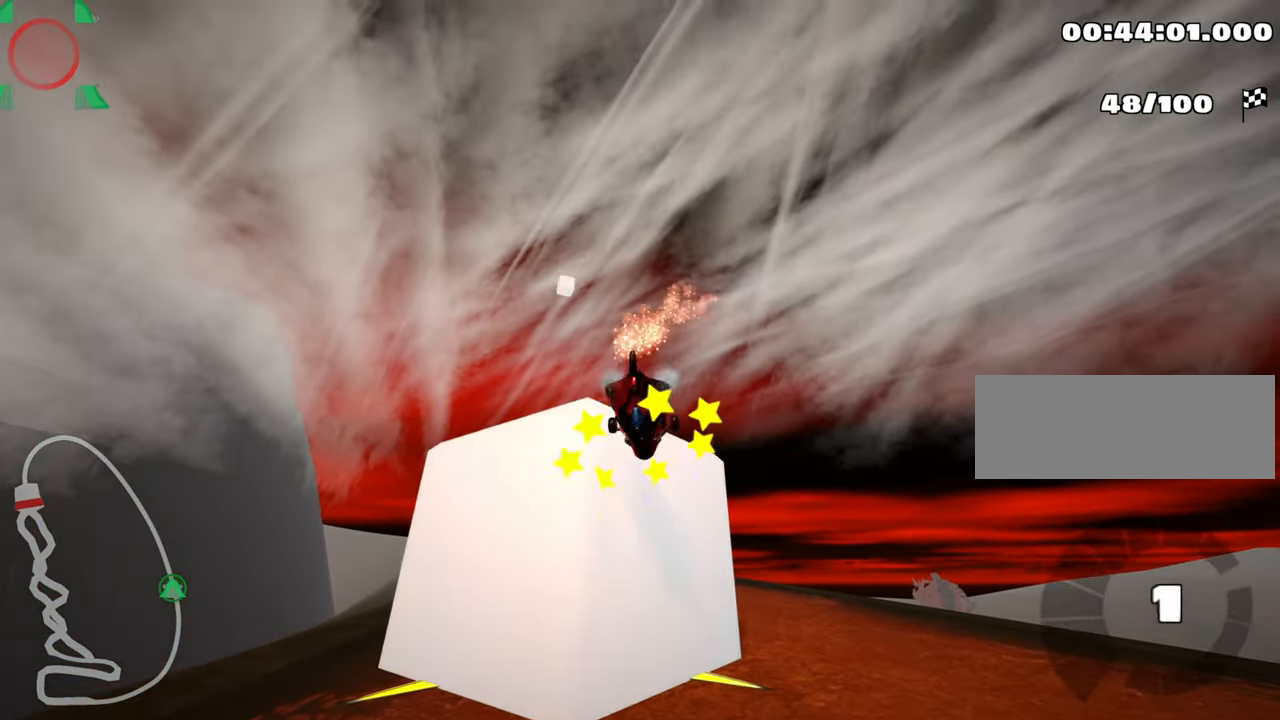
{"keys": ["left", "nitro", "skid", "up"], "events": [[250, "right", "down"], [350, "right", "up"], [367, "left", "down"], [400, "skid", "down"], [467, "nitro", "down"]]}
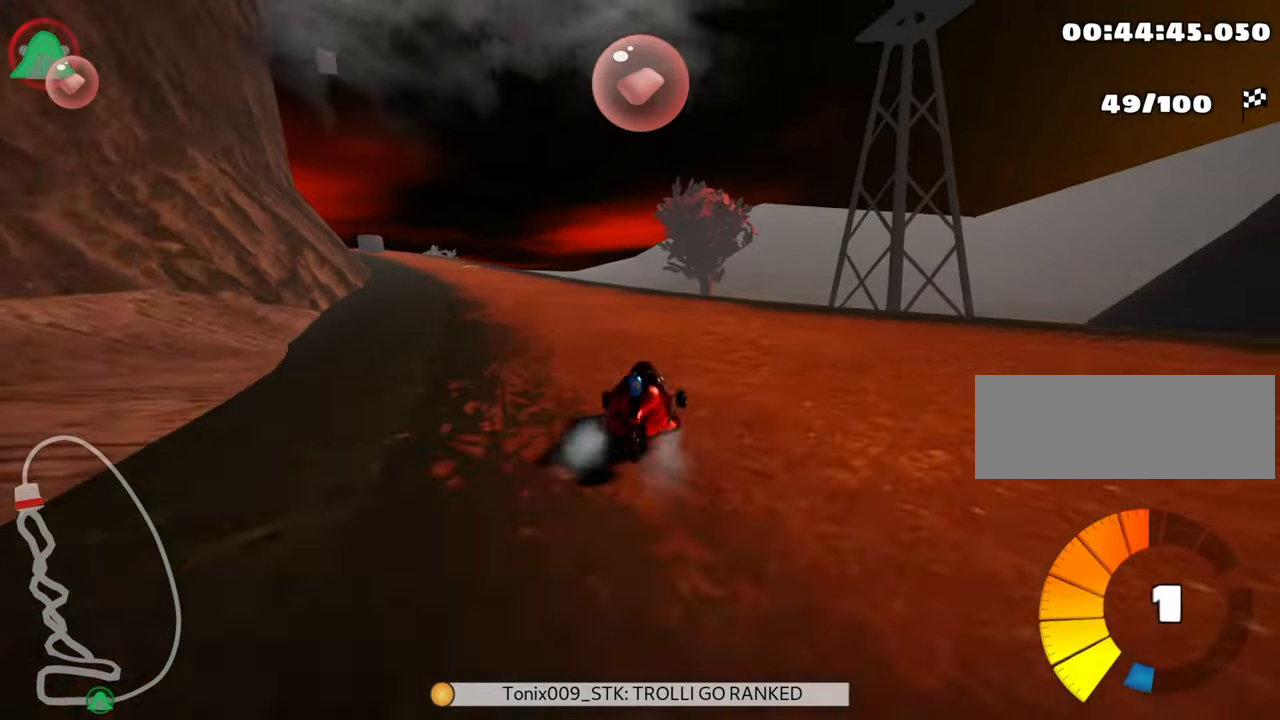
{"keys": ["right", "skid", "up"], "events": [[134, "left", "up"], [184, "nitro", "up"], [300, "right", "down"]]}
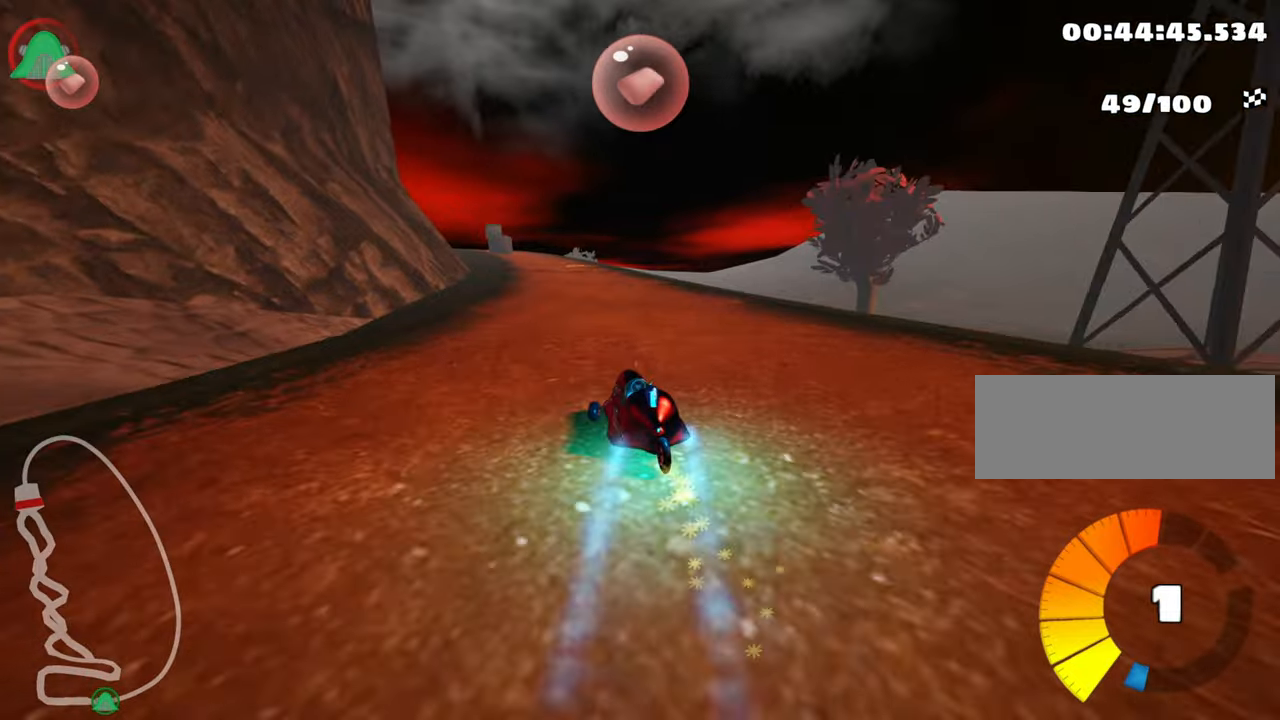
{"keys": ["right", "skid", "up"], "events": []}
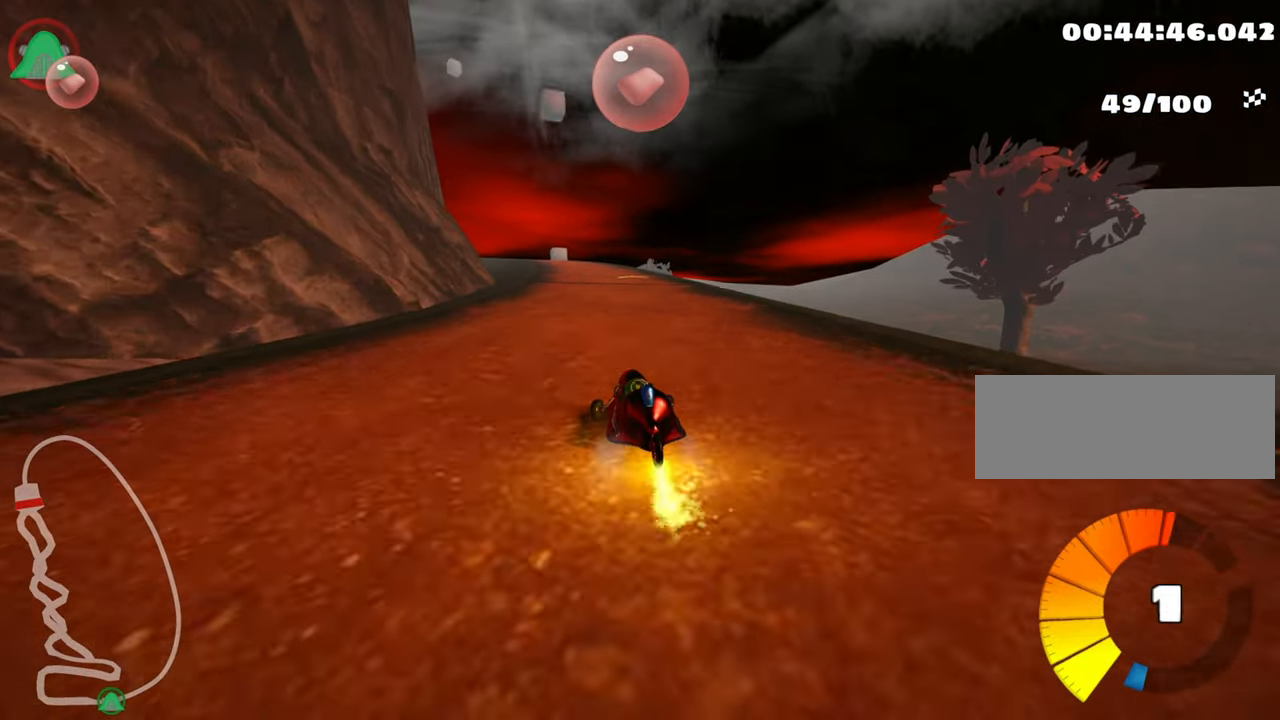
{"keys": ["right", "skid", "up"], "events": []}
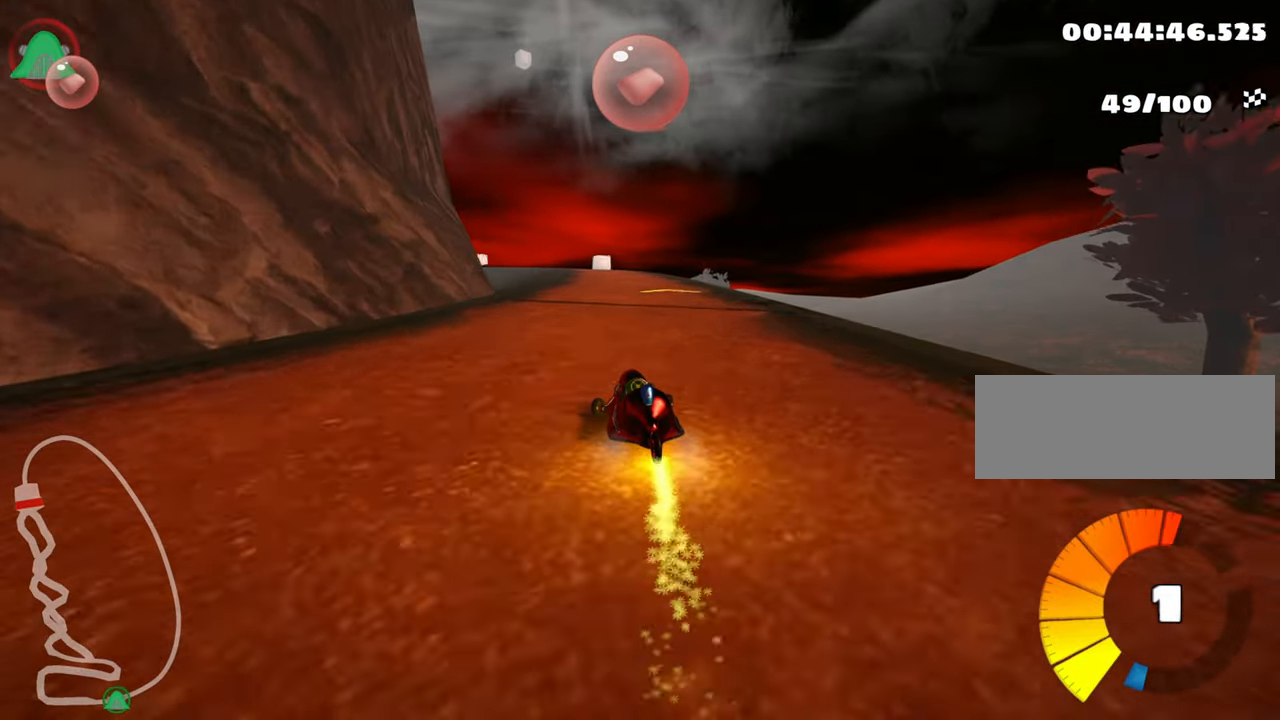
{"keys": ["left", "up"], "events": [[233, "skid", "up"], [366, "right", "up"], [466, "left", "down"]]}